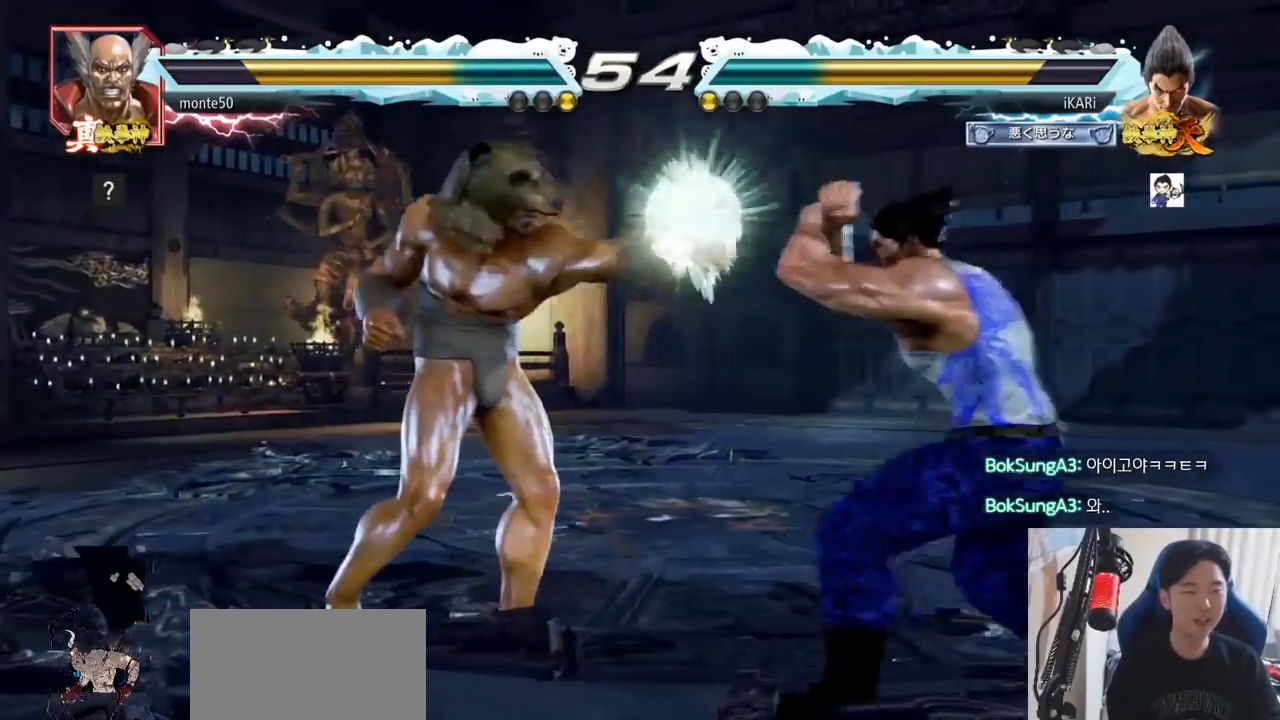
Gameplay with a controller (arcade stick); each line is a JSON object with the inputs held at the frame after it. "events" lists button and stick changes between this image and that frame as [ms after this image, input, new state], when the widget could be followed in between. Not read: L3 R3.
{"buttons": [], "left_stick": "right", "events": []}
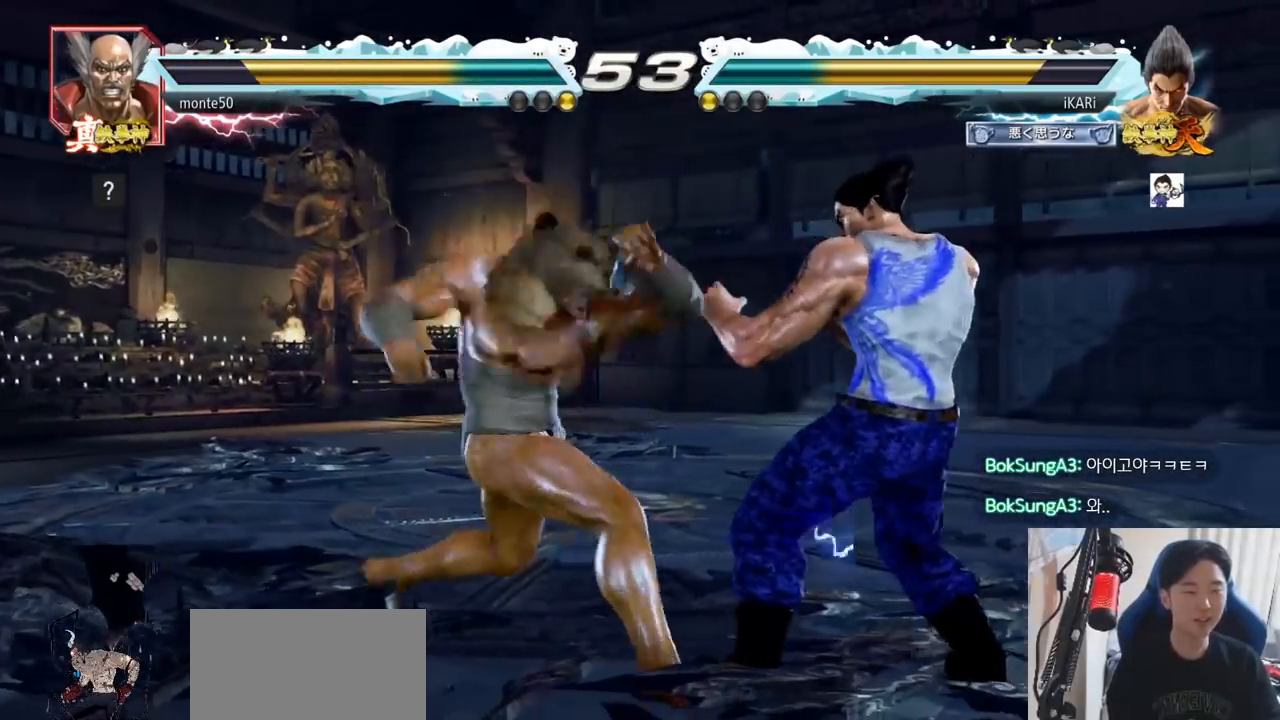
{"buttons": [], "left_stick": "down", "events": [[234, "left_stick", "center"], [317, "left_stick", "down"], [400, "left_stick", "center"], [500, "left_stick", "down"]]}
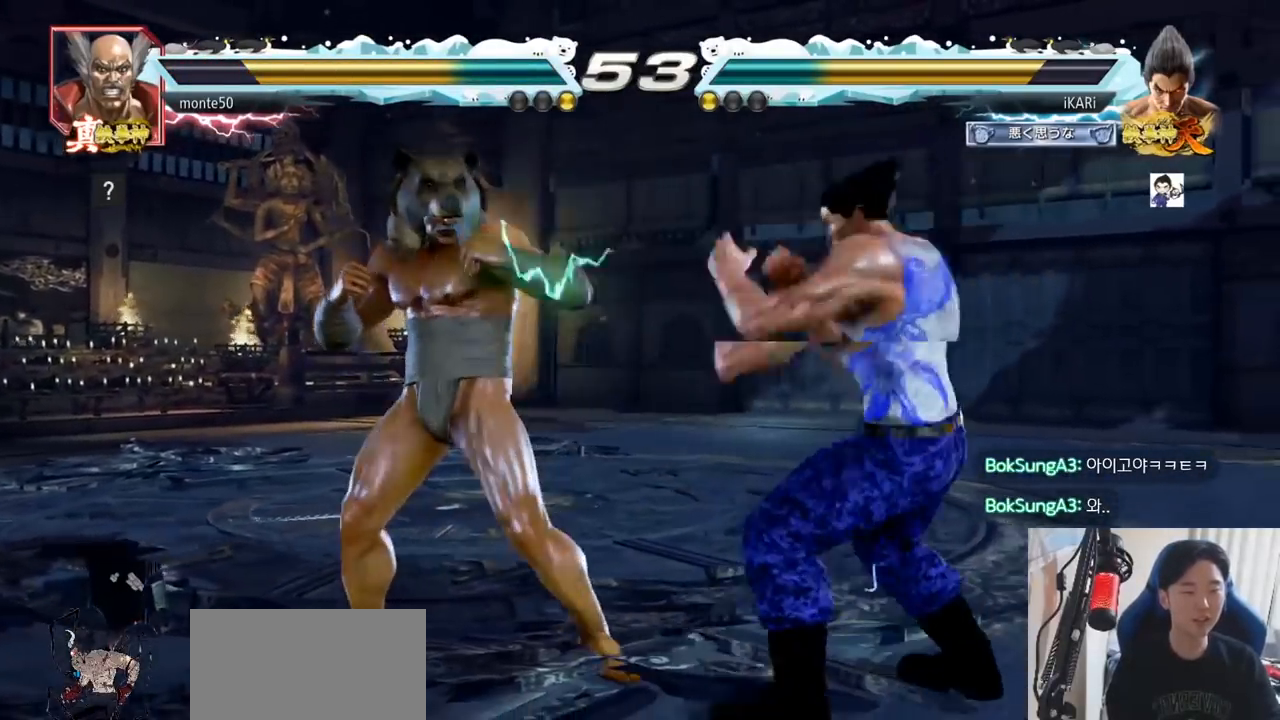
{"buttons": [], "left_stick": "center", "events": [[101, "left_stick", "center"], [217, "left_stick", "down"], [267, "TRIANGLE", "down"], [301, "TRIANGLE", "up"], [301, "left_stick", "center"]]}
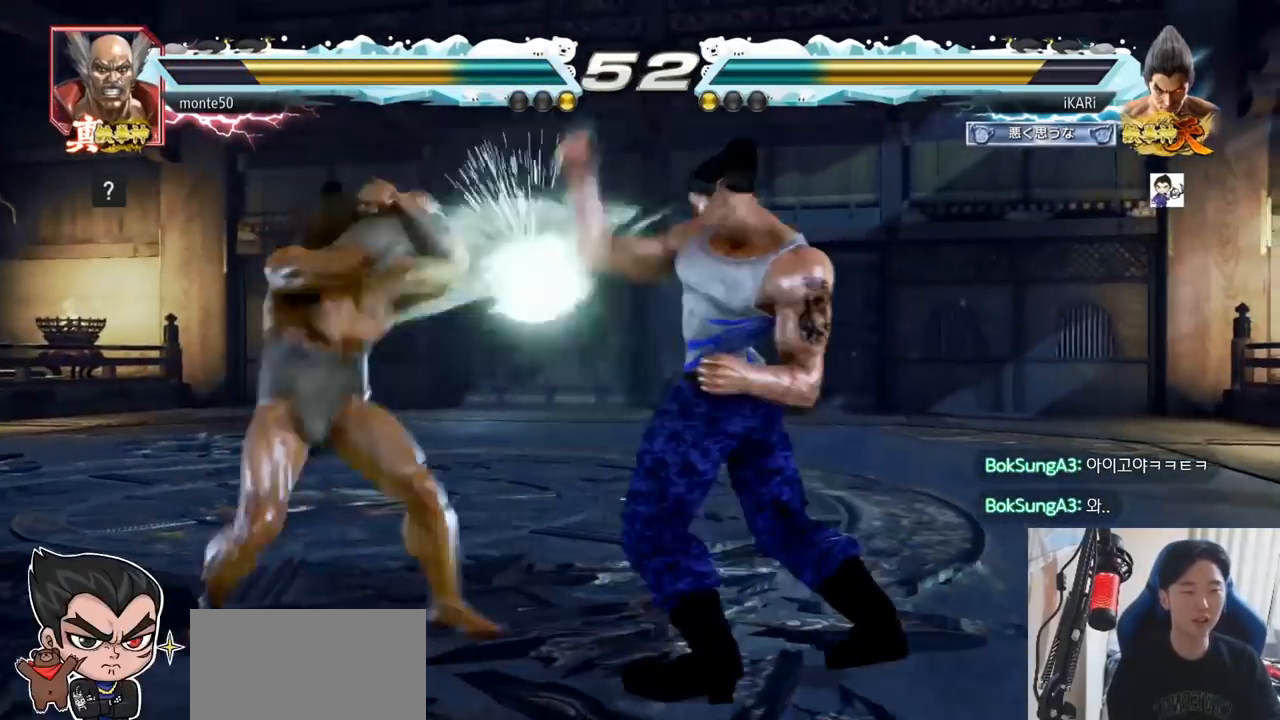
{"buttons": [], "left_stick": "down", "events": [[217, "left_stick", "right"], [284, "left_stick", "center"], [334, "left_stick", "down"]]}
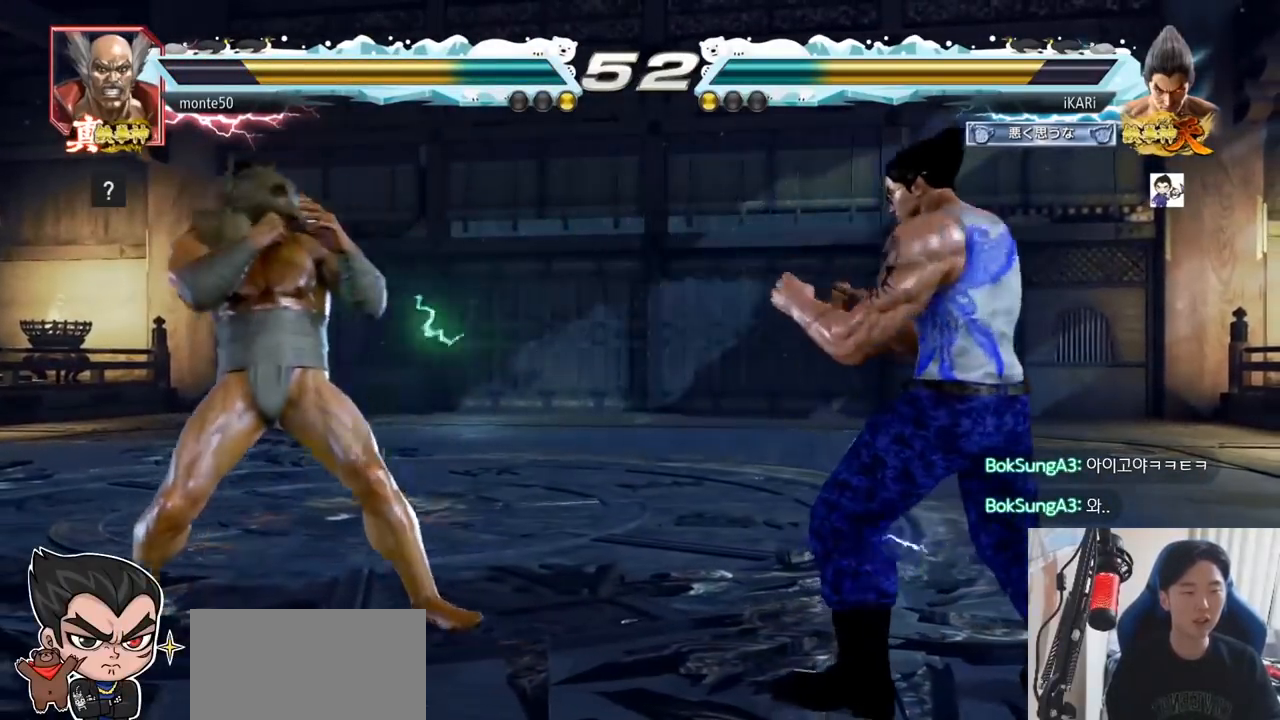
{"buttons": [], "left_stick": "center", "events": [[101, "left_stick", "right"], [167, "left_stick", "center"], [234, "left_stick", "right"], [317, "left_stick", "center"]]}